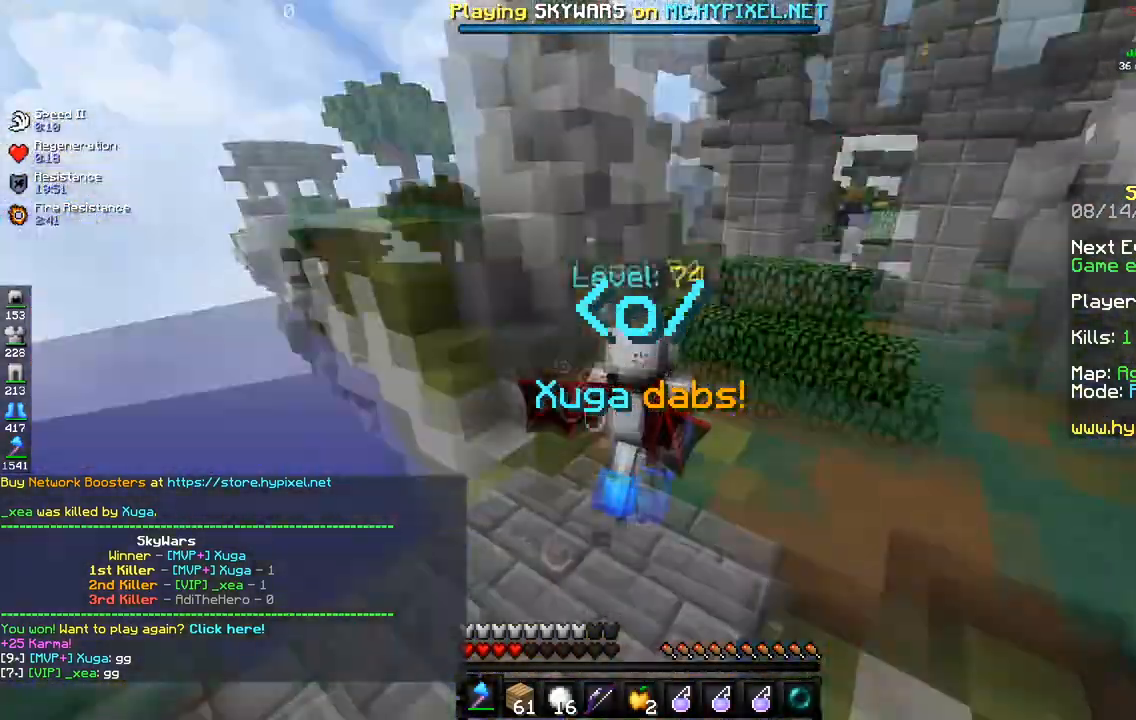
Gameplay with keyboard and mouse; each line is a JSON object with the keys and mouse buttons held at the frame after it. "events" lists presses ("down") and releases ("up") of "a", "d", "s", "space", "w", "mouse_left" and "mouse_right" between this image and that frame as [ms after this image, input, new state], when the widget could be followed in between. "mouse_left", "mouse_right" = the "left", "right" buttons of the "mouse" list. No other keys are recorded. Fast repeated clicks can show as one long hold. Mouse movement is not recorded.
{"keys": ["w"], "mouse": [], "events": []}
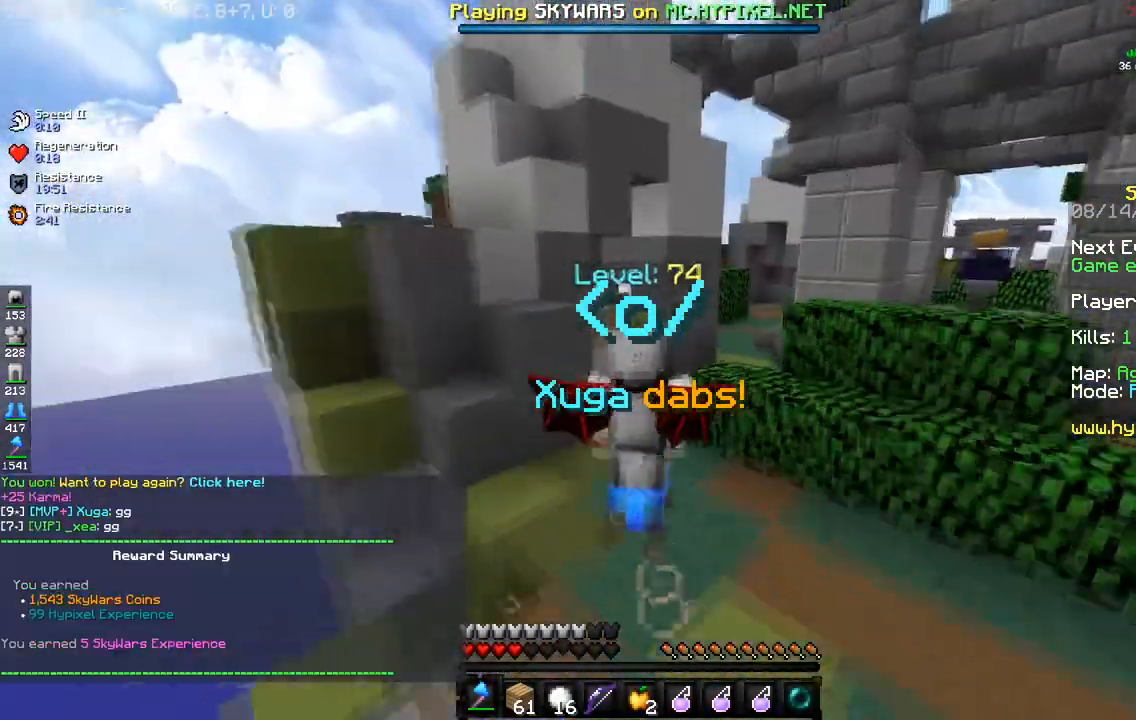
{"keys": ["a"], "mouse": [], "events": [[201, "d", "down"], [201, "w", "up"], [367, "a", "down"], [367, "d", "up"]]}
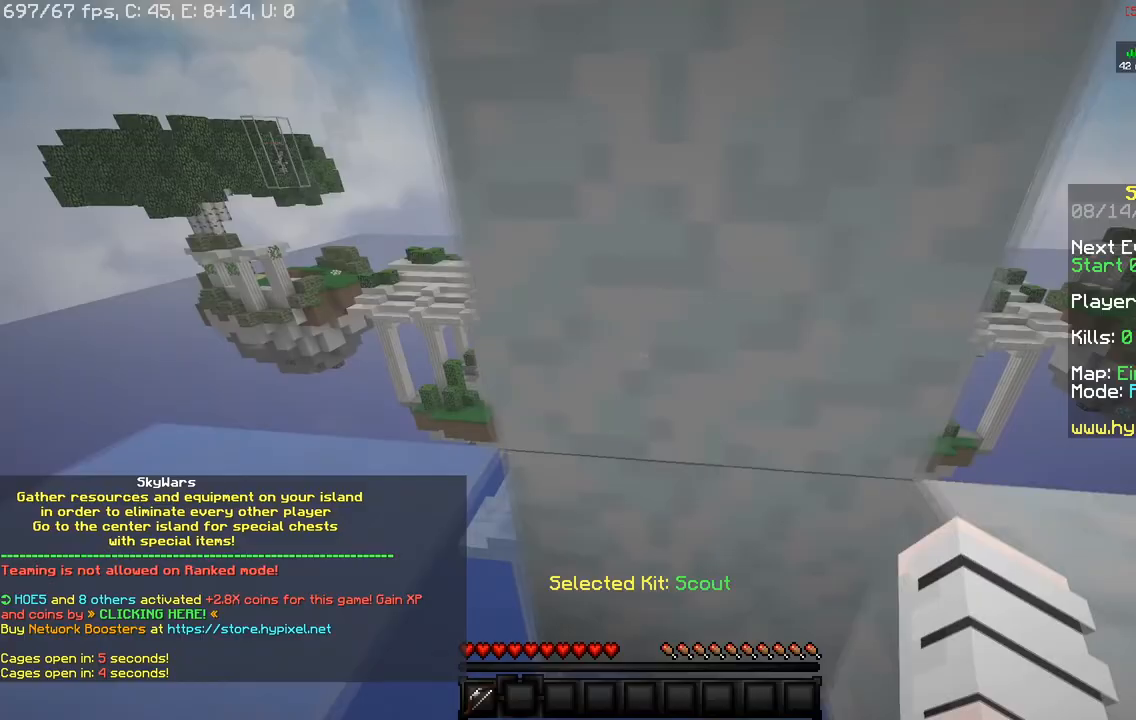
{"keys": ["a"], "mouse": [], "events": [[33, "d", "down"], [50, "a", "up"], [167, "a", "down"], [217, "d", "up"], [300, "d", "down"], [350, "a", "up"], [467, "a", "down"], [467, "d", "up"]]}
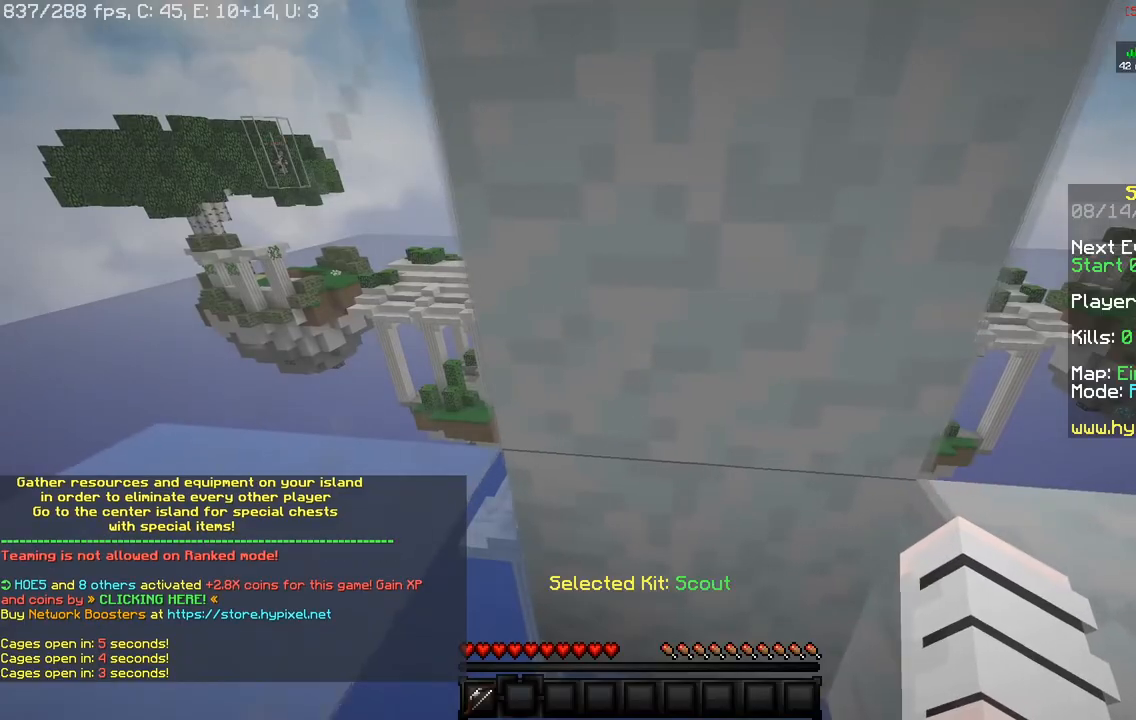
{"keys": ["a"], "mouse": [], "events": [[34, "d", "down"], [84, "a", "up"], [201, "a", "down"], [217, "d", "up"]]}
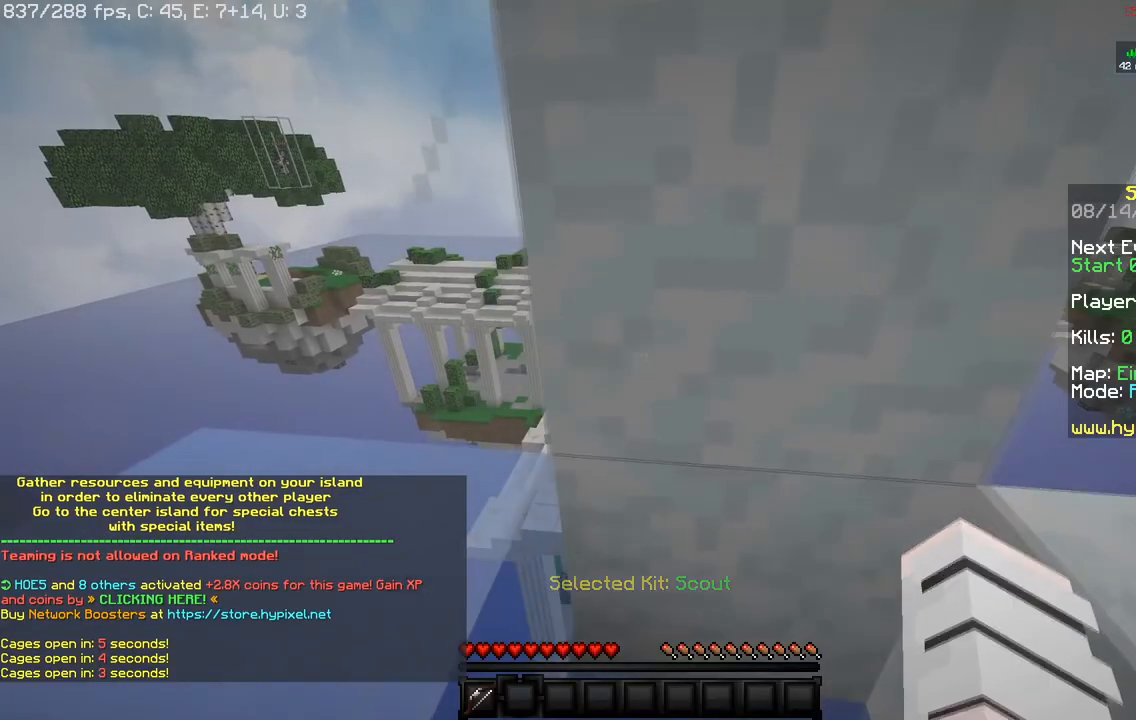
{"keys": ["a"], "mouse": ["left"], "events": [[234, "mouse_left", "down"]]}
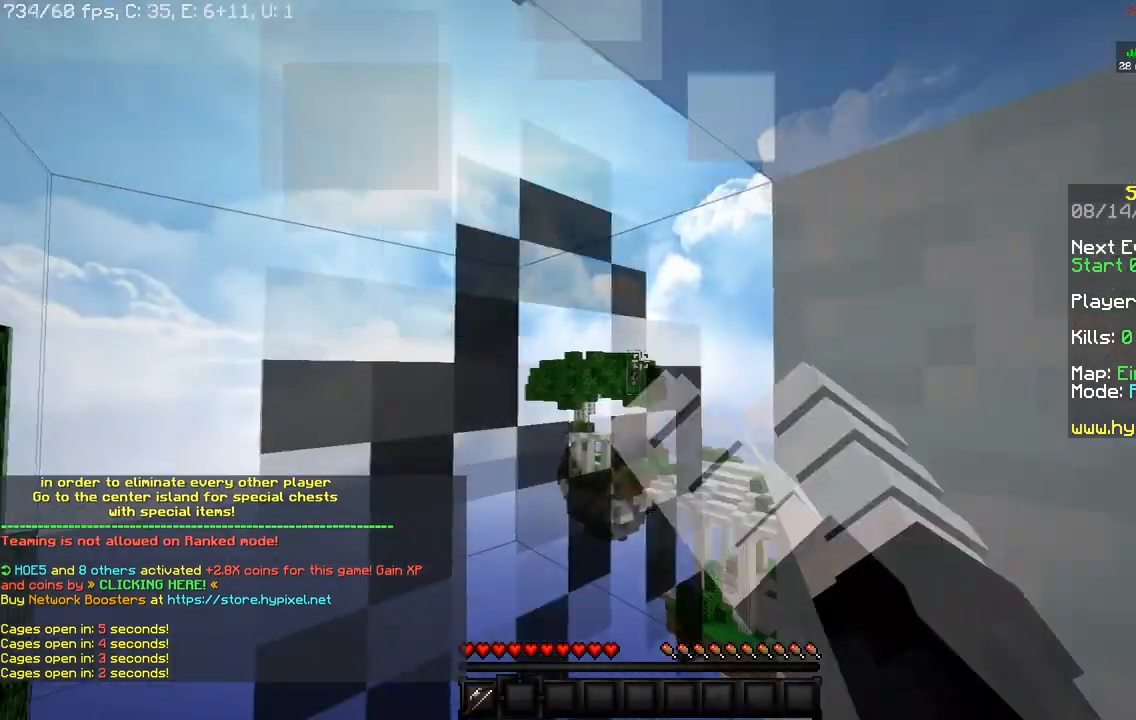
{"keys": ["a"], "mouse": ["left"], "events": []}
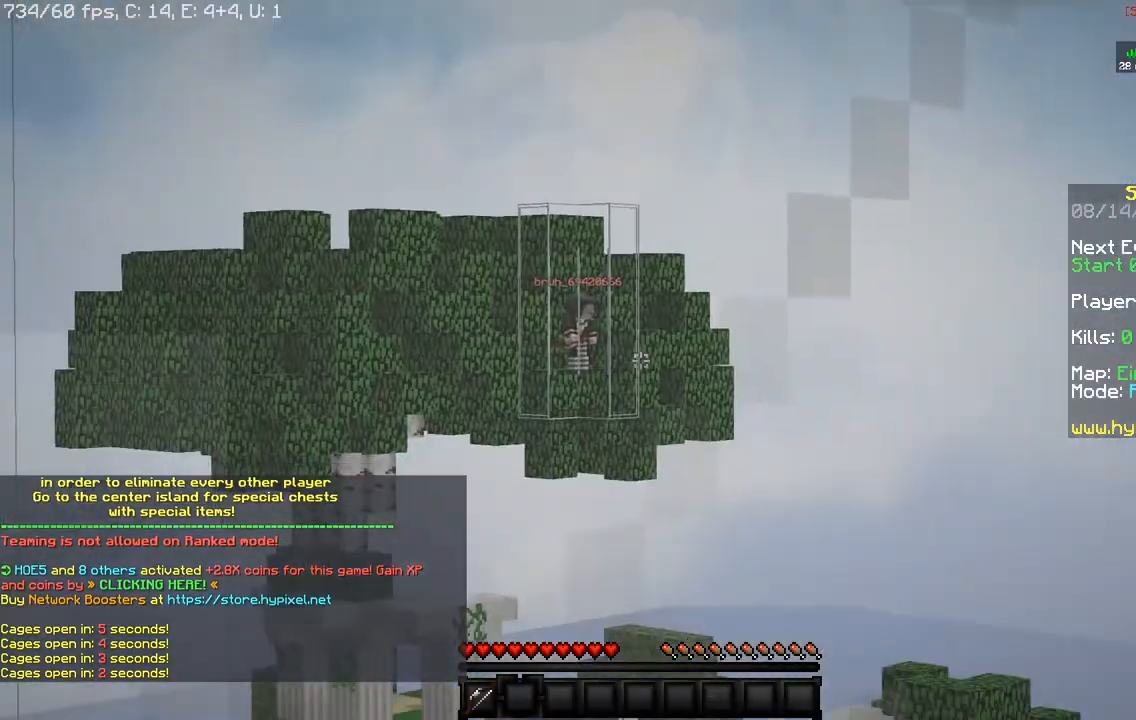
{"keys": ["a"], "mouse": ["left"], "events": []}
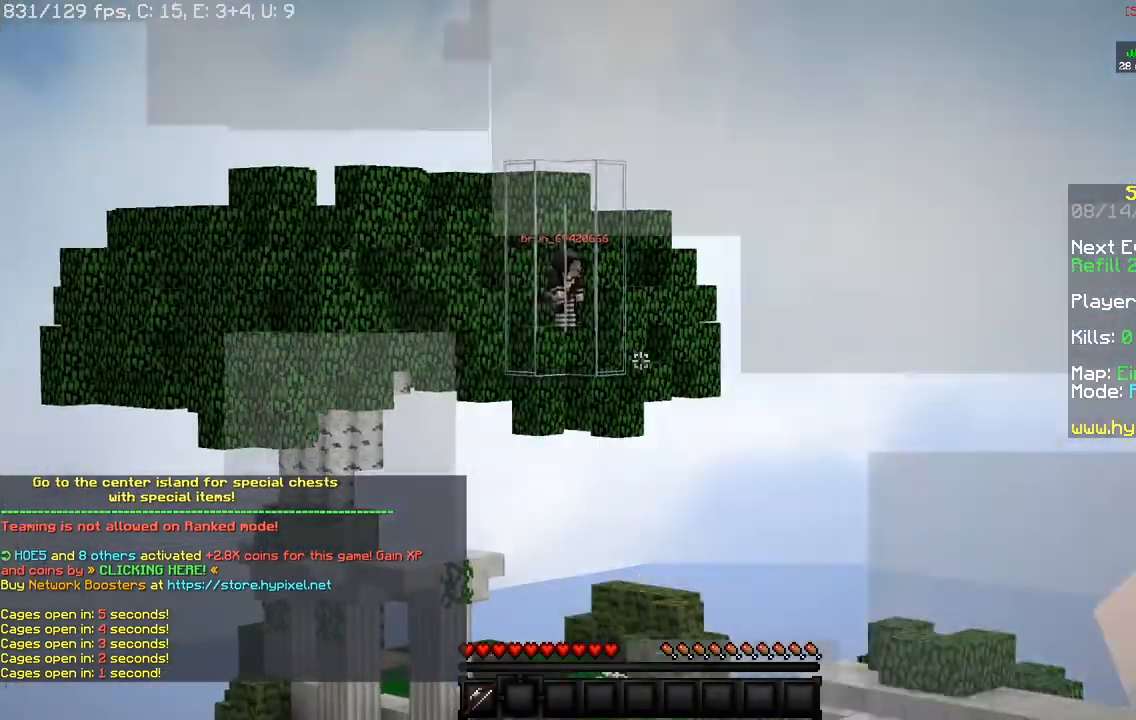
{"keys": ["a"], "mouse": ["left"], "events": []}
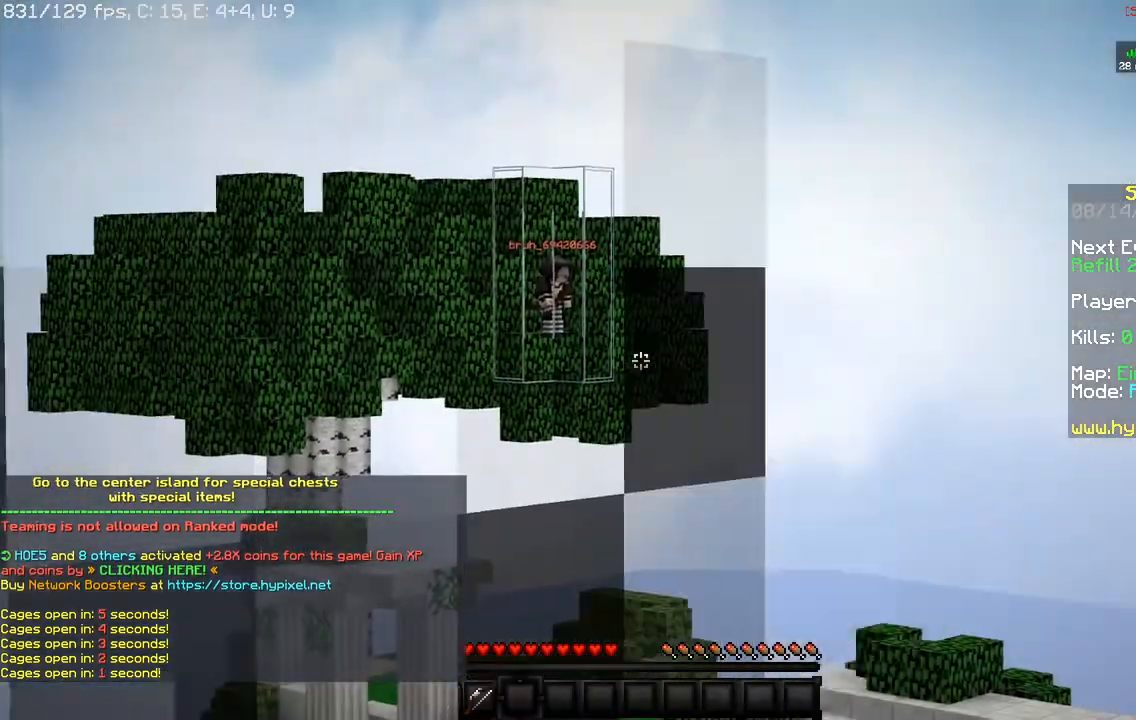
{"keys": [], "mouse": [], "events": [[484, "mouse_left", "up"], [501, "a", "up"]]}
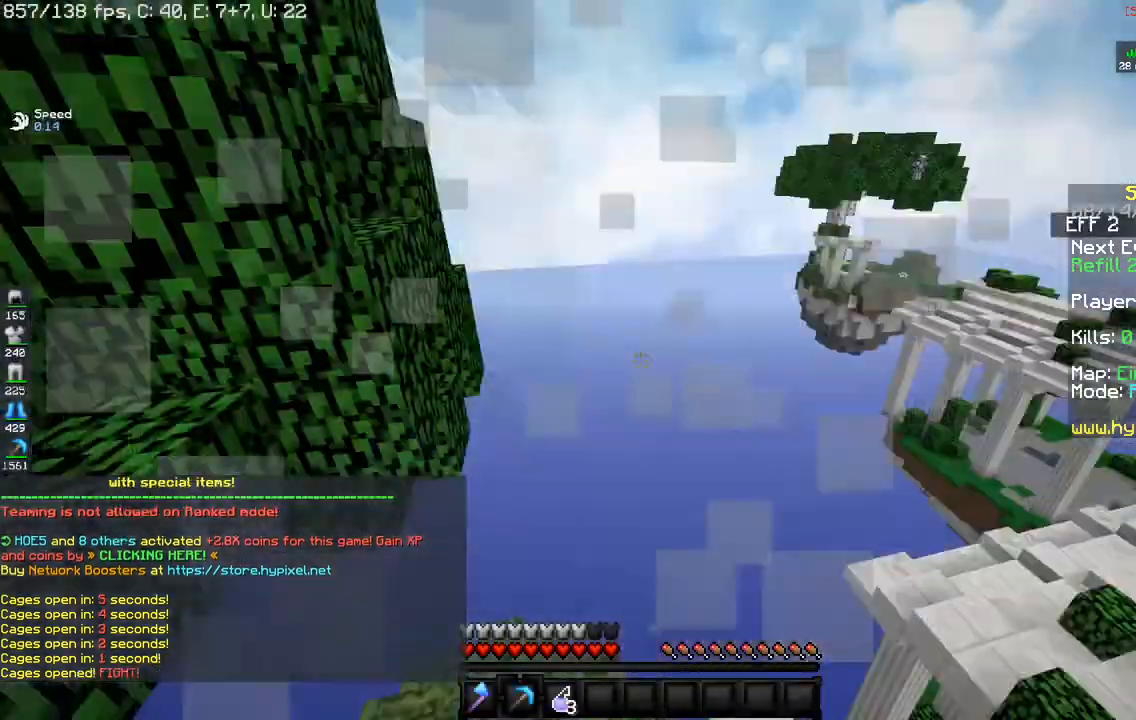
{"keys": ["w"], "mouse": [], "events": [[417, "w", "down"]]}
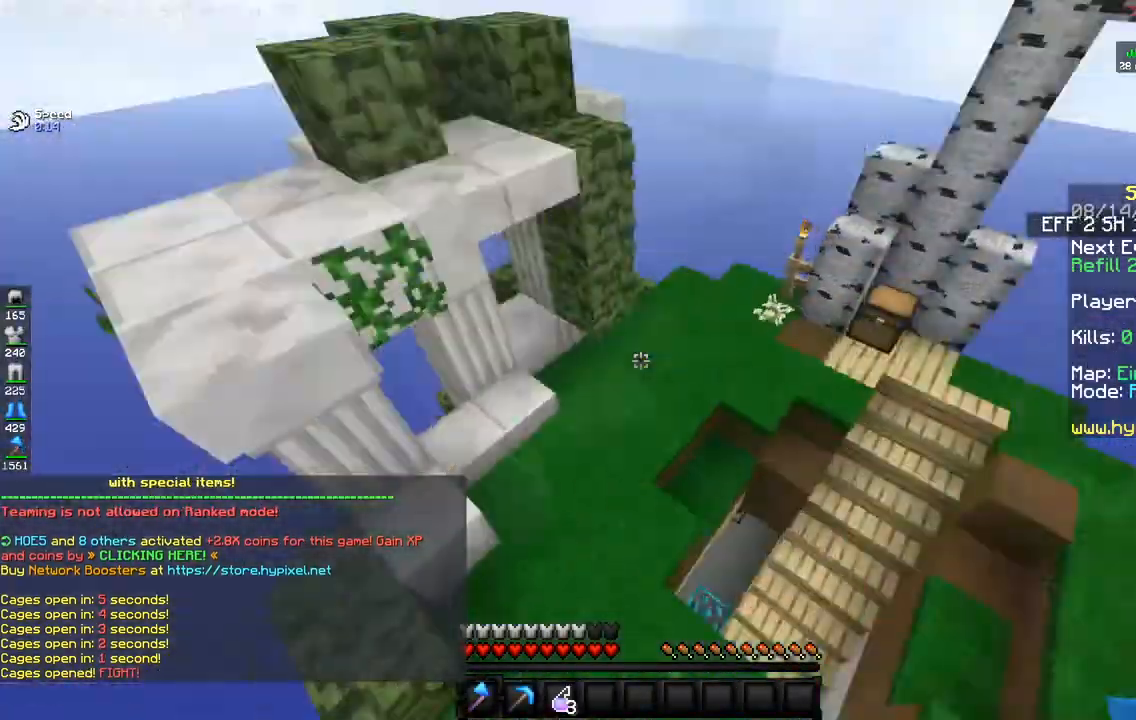
{"keys": ["w"], "mouse": [], "events": [[317, "d", "down"], [484, "d", "up"]]}
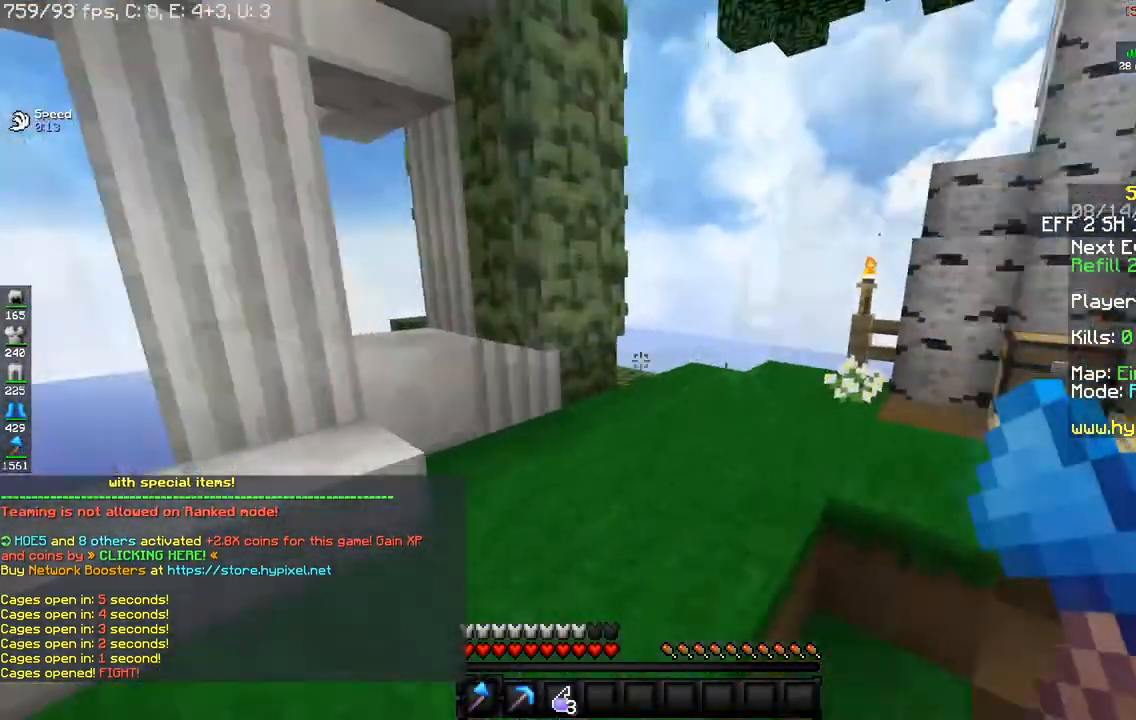
{"keys": ["w"], "mouse": ["left"], "events": [[150, "space", "down"], [317, "space", "up"], [500, "mouse_left", "down"]]}
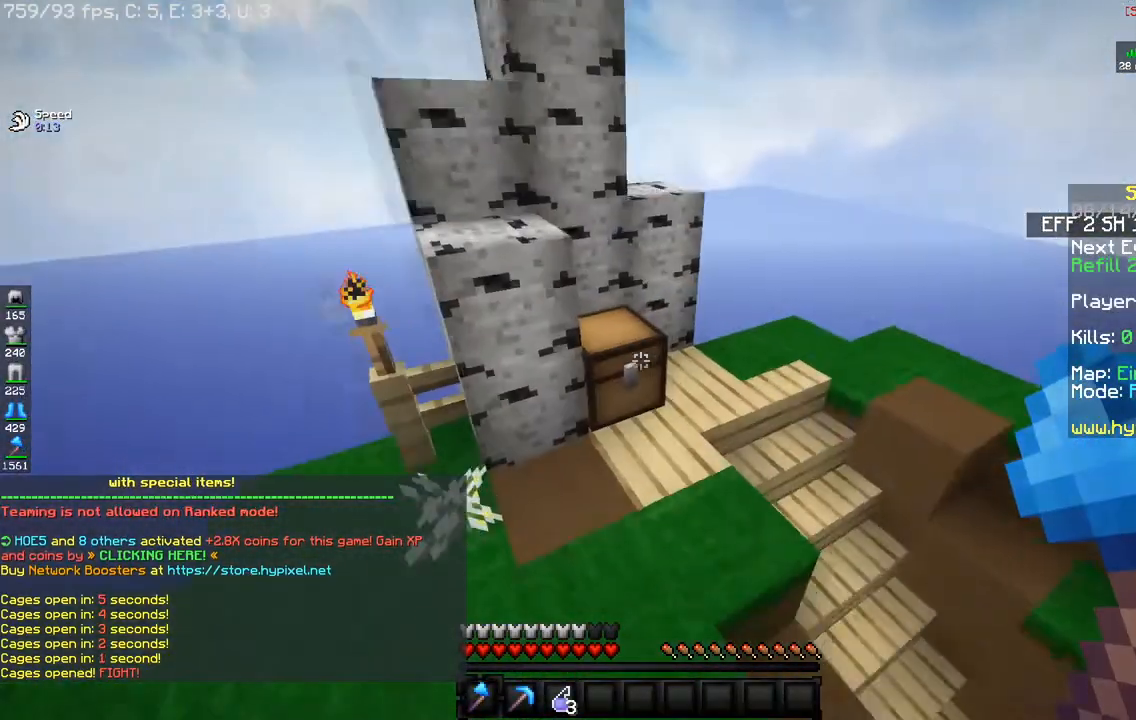
{"keys": ["w"], "mouse": ["left"], "events": [[17, "d", "down"], [401, "d", "up"]]}
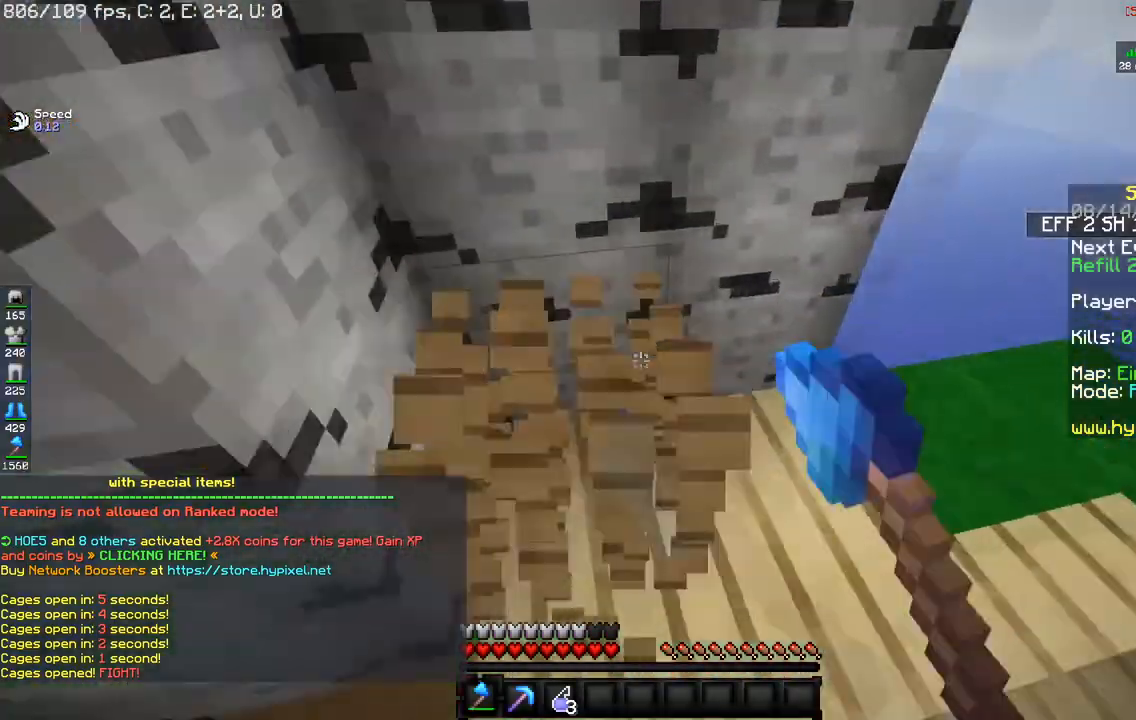
{"keys": ["d", "w"], "mouse": [], "events": [[167, "a", "down"], [283, "mouse_left", "up"], [367, "d", "down"], [383, "a", "up"]]}
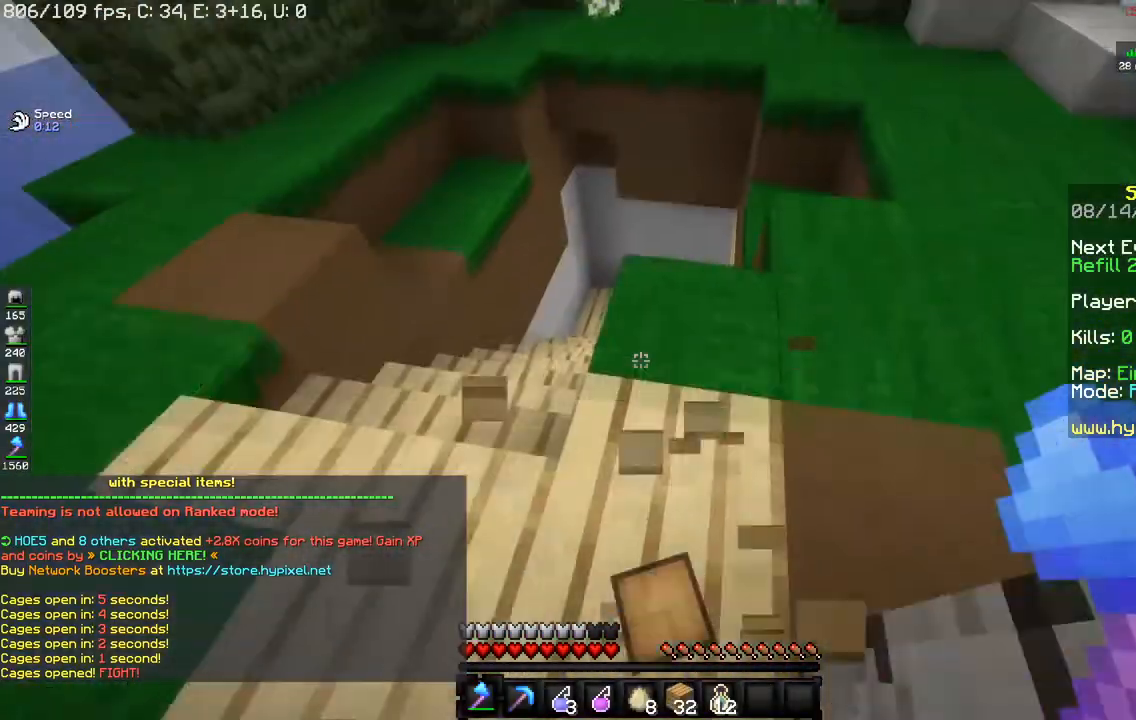
{"keys": ["w"], "mouse": [], "events": [[34, "d", "up"], [100, "a", "down"], [317, "a", "up"]]}
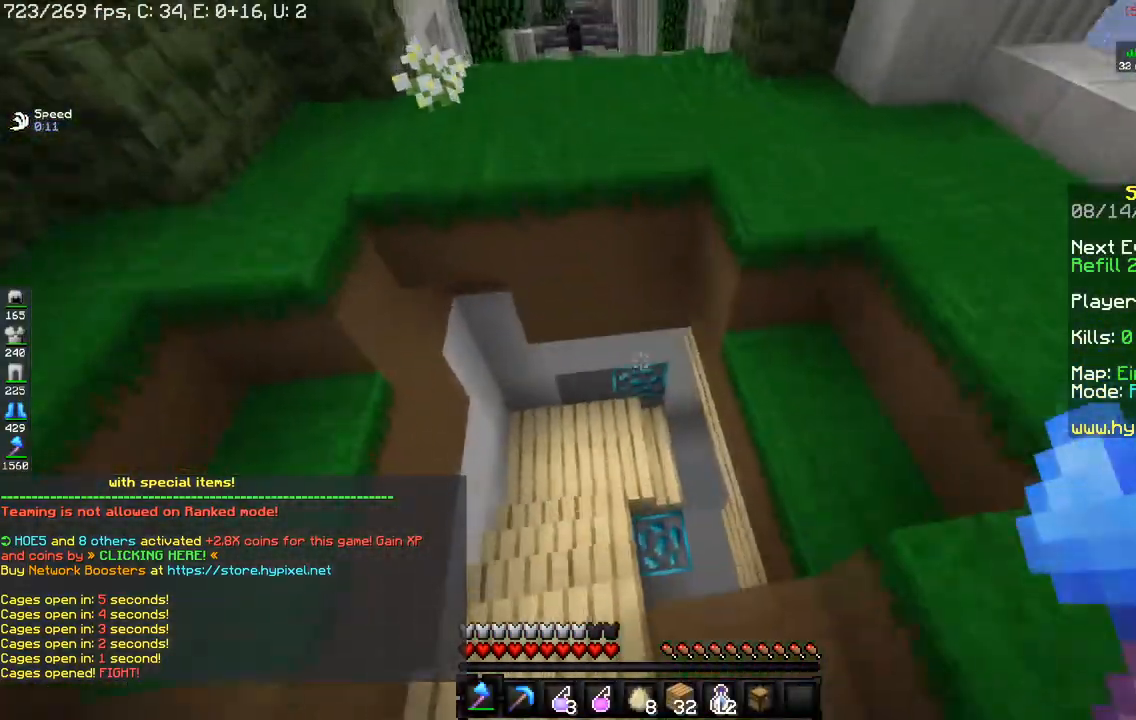
{"keys": ["w"], "mouse": [], "events": [[133, "a", "down"], [300, "a", "up"]]}
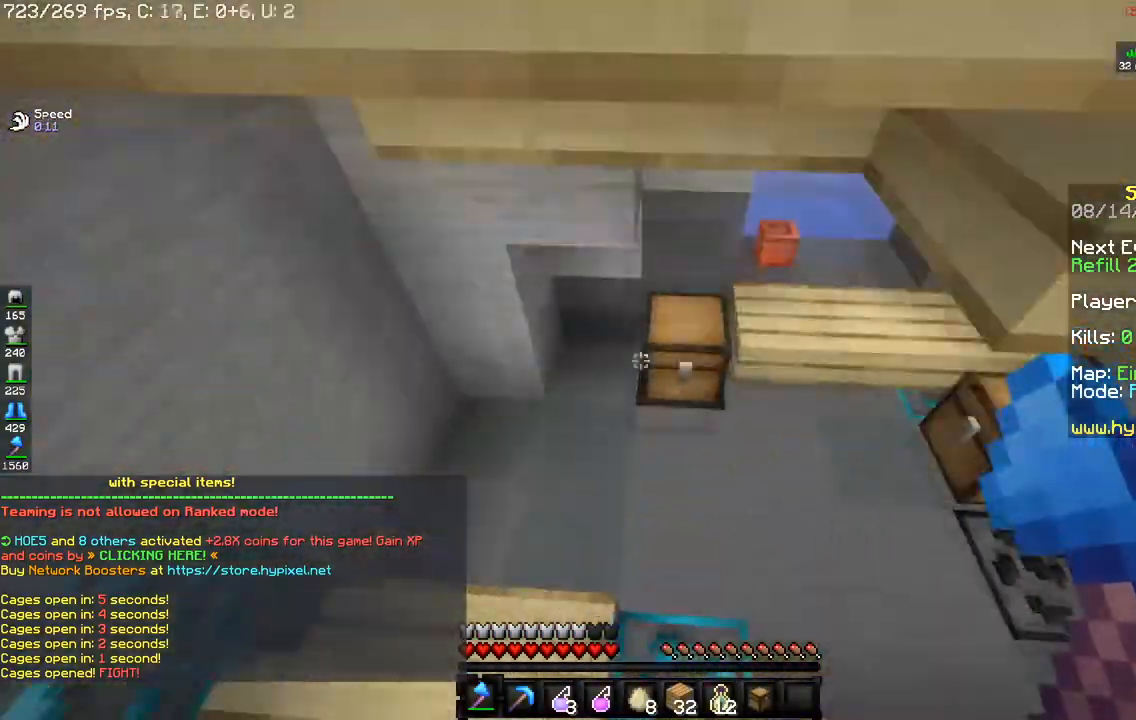
{"keys": ["a", "w"], "mouse": ["left"], "events": [[134, "mouse_left", "down"], [334, "a", "down"]]}
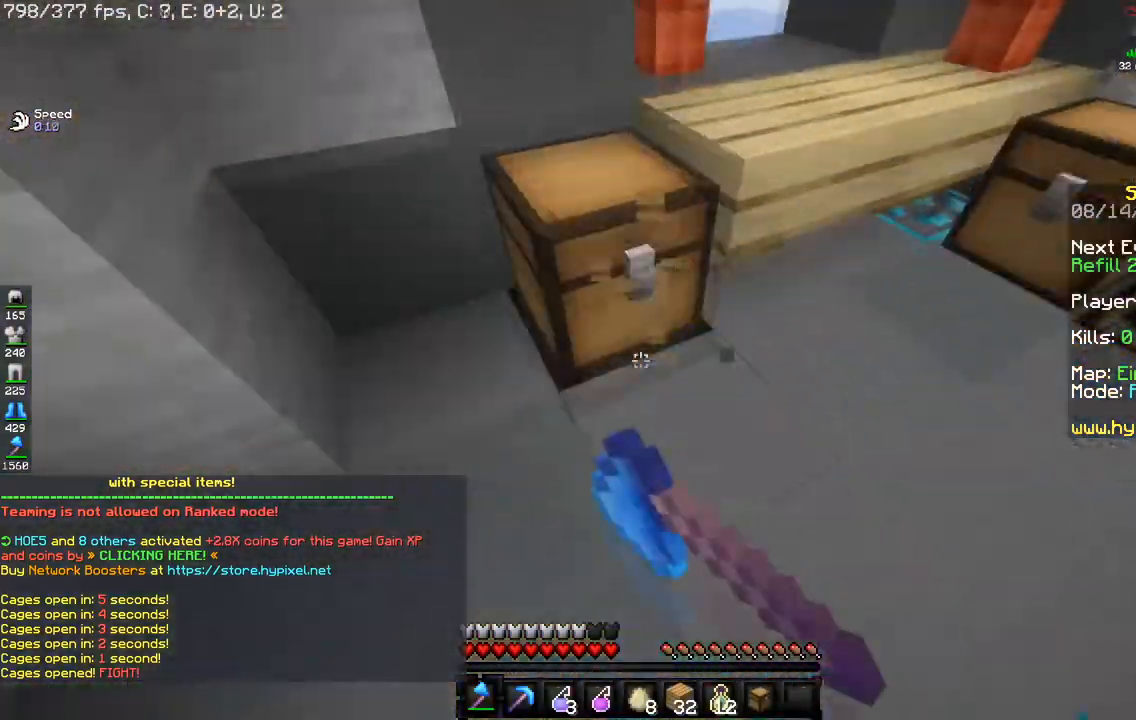
{"keys": ["a", "w"], "mouse": ["left"], "events": [[100, "w", "up"], [117, "a", "up"], [267, "w", "down"], [300, "a", "down"]]}
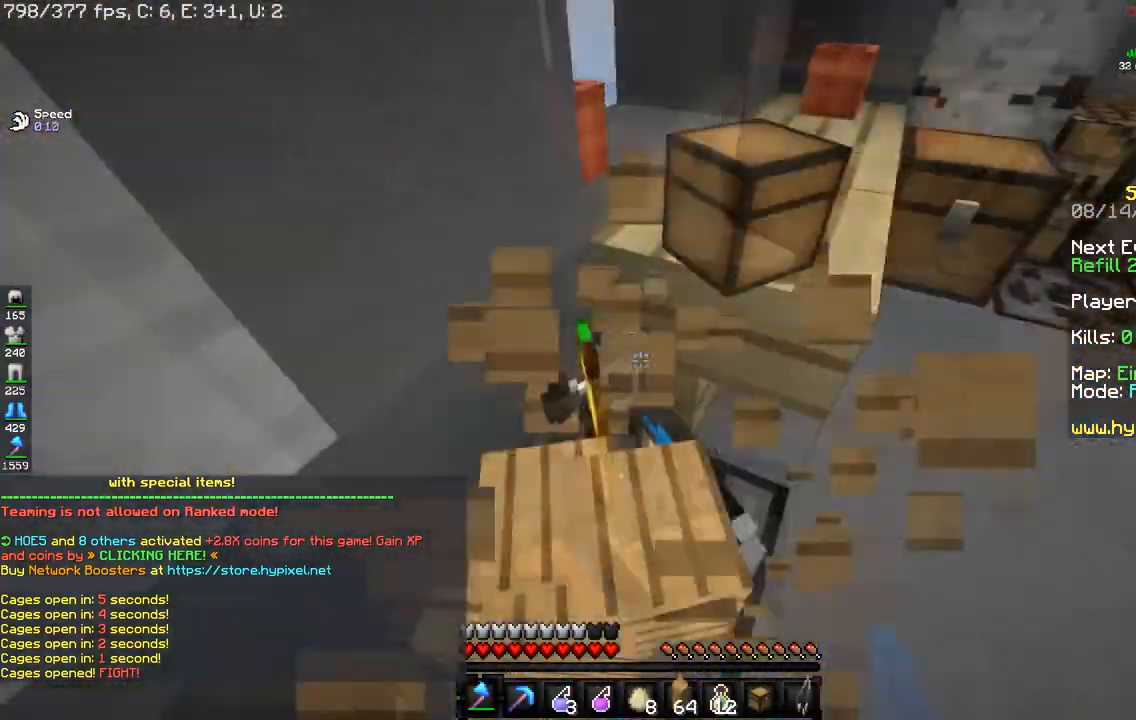
{"keys": ["w"], "mouse": ["left"], "events": [[117, "a", "up"], [117, "d", "down"], [150, "mouse_left", "up"], [334, "mouse_left", "down"], [451, "d", "up"]]}
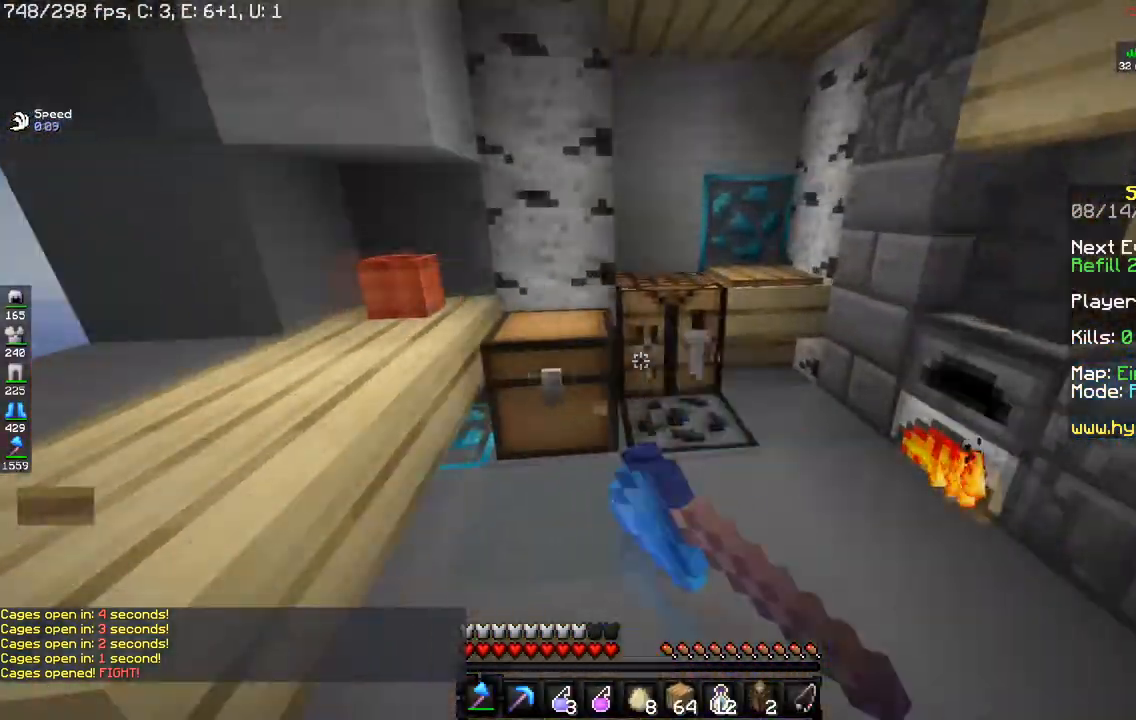
{"keys": ["a"], "mouse": ["left"], "events": [[250, "w", "up"], [500, "a", "down"]]}
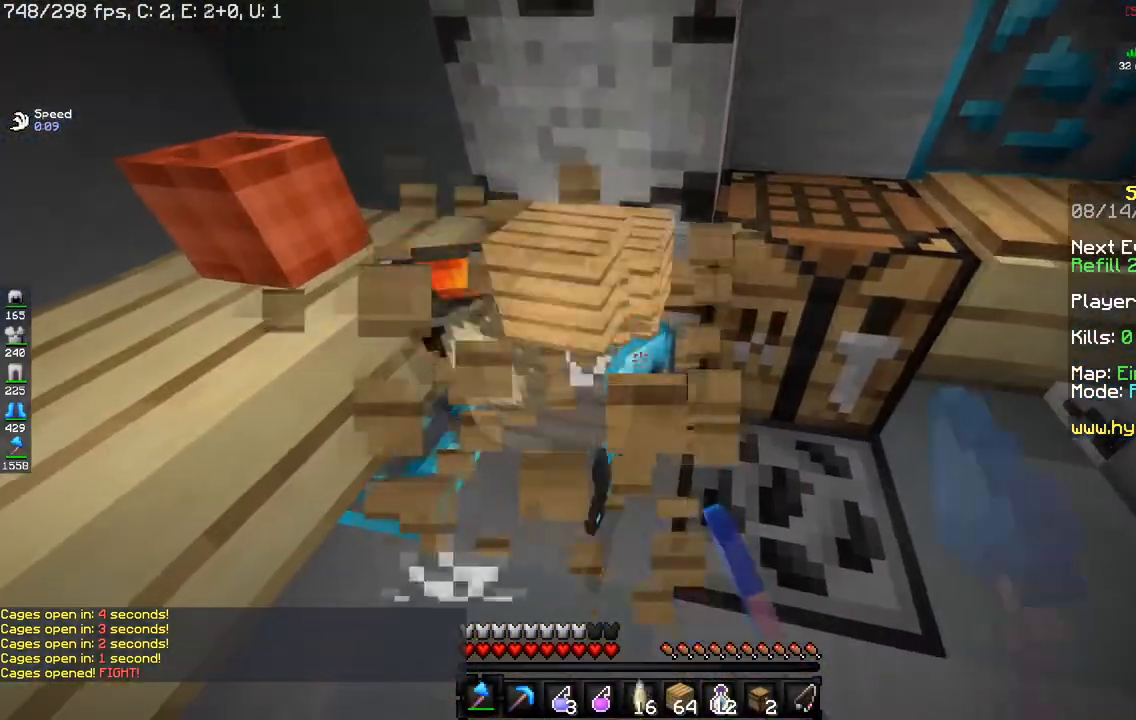
{"keys": [], "mouse": [], "events": [[34, "w", "down"], [184, "mouse_left", "up"], [234, "a", "up"], [234, "w", "up"]]}